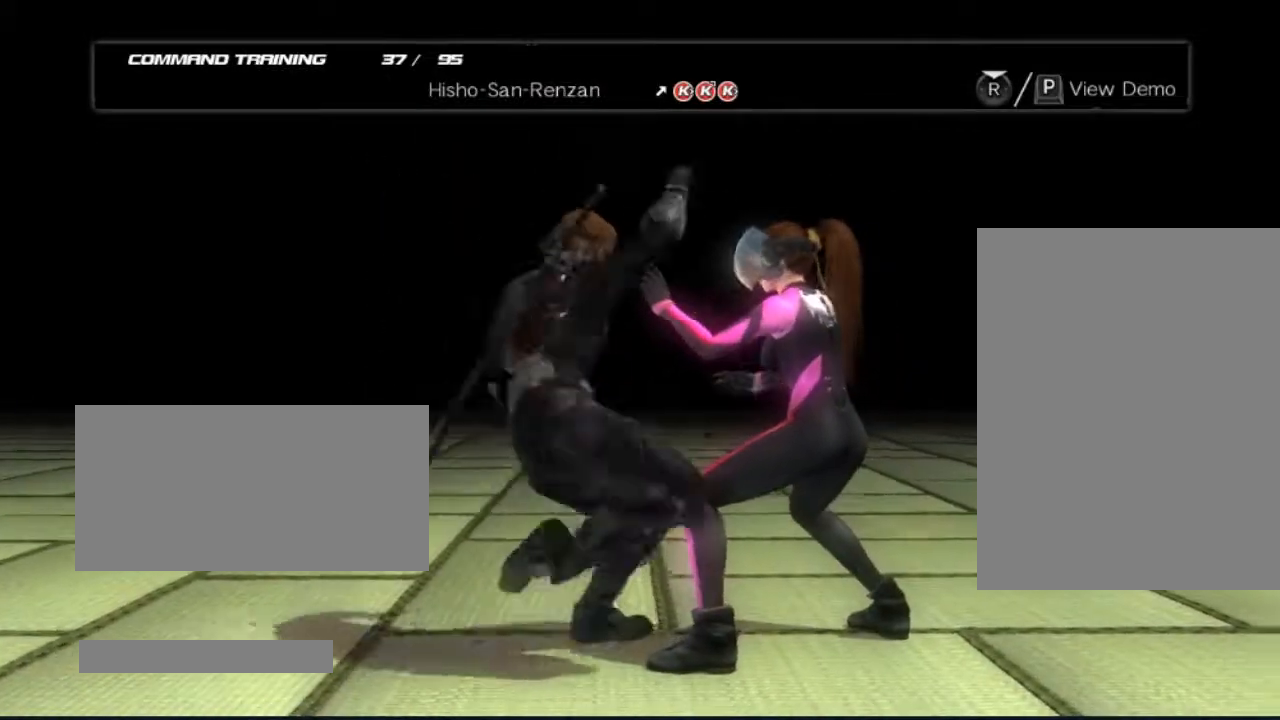
Gameplay with a controller (Xbox layout); each line is a JSON object with the inputs held at the frame after it. "events" lists button and stick changes between this image and that frame as [ms after this image, input, new state], when the widget could be followed in between. Not read: L3 R3.
{"buttons": [], "left_stick": "center", "right_stick": "center", "events": [[33, "B", "down"], [167, "B", "up"], [217, "B", "down"], [417, "B", "up"]]}
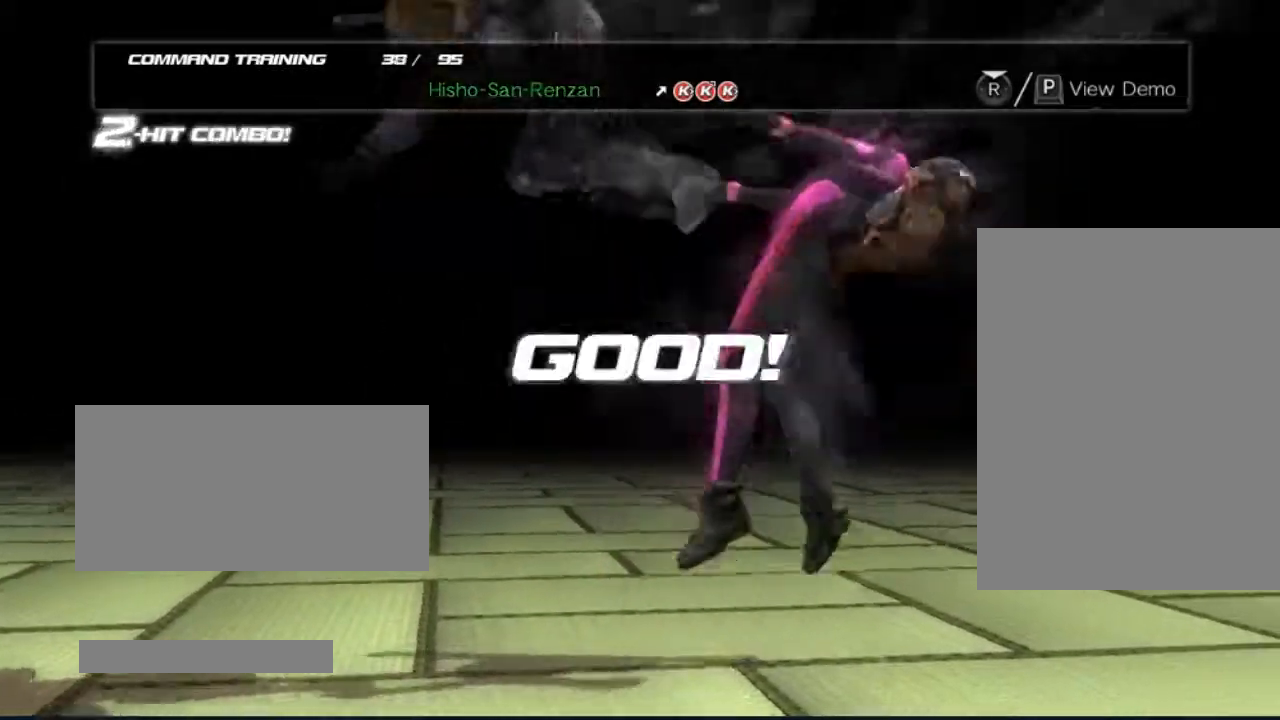
{"buttons": [], "left_stick": "center", "right_stick": "center", "events": []}
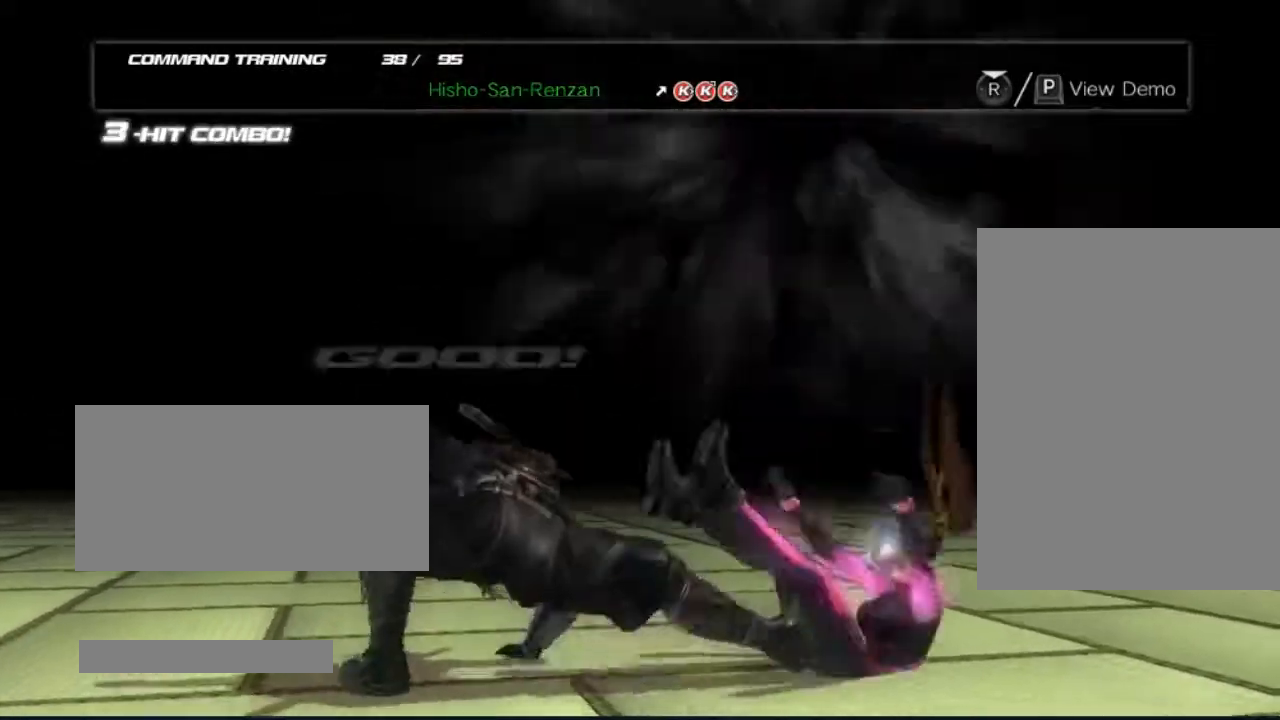
{"buttons": [], "left_stick": "center", "right_stick": "center", "events": []}
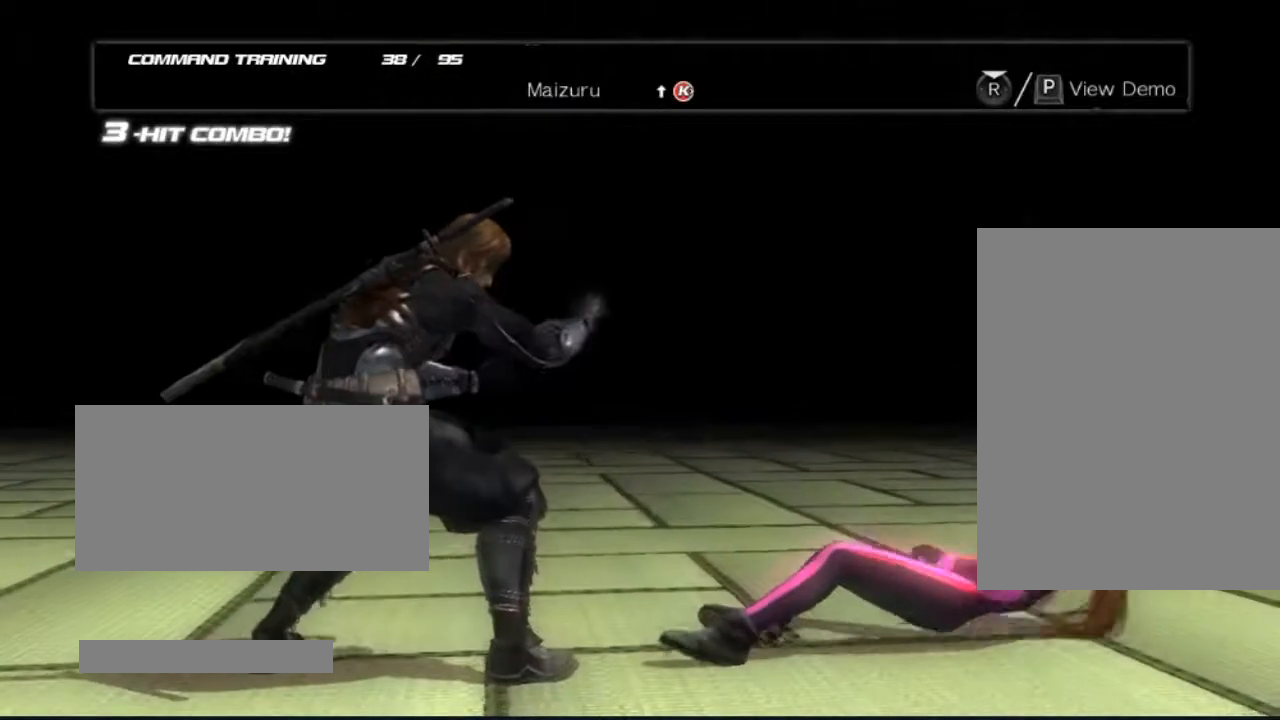
{"buttons": [], "left_stick": "center", "right_stick": "center", "events": []}
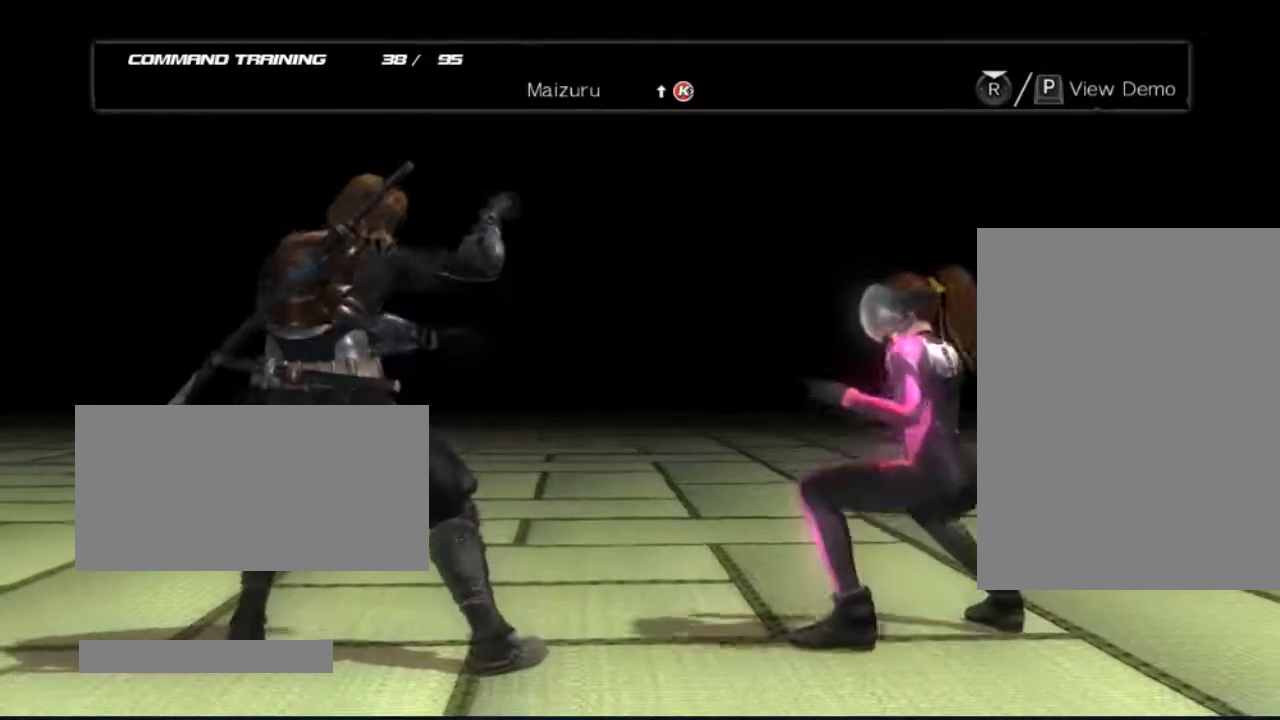
{"buttons": [], "left_stick": "center", "right_stick": "center", "events": []}
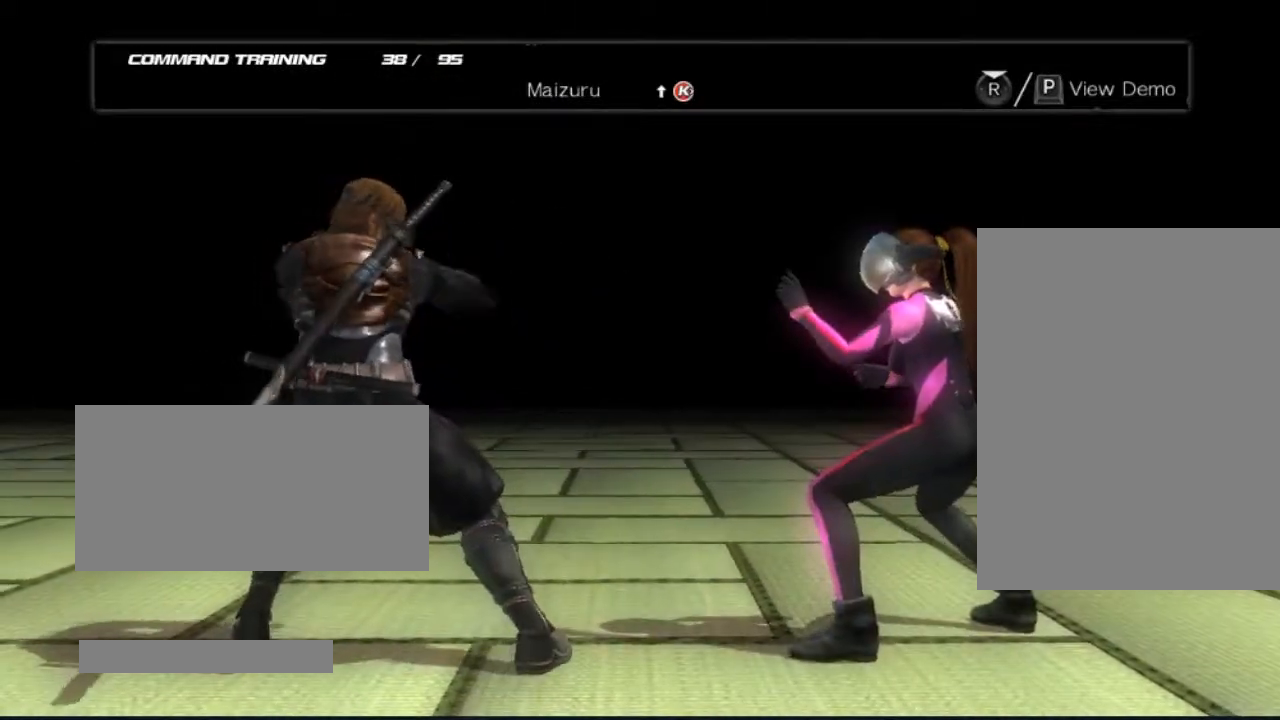
{"buttons": [], "left_stick": "center", "right_stick": "center", "events": []}
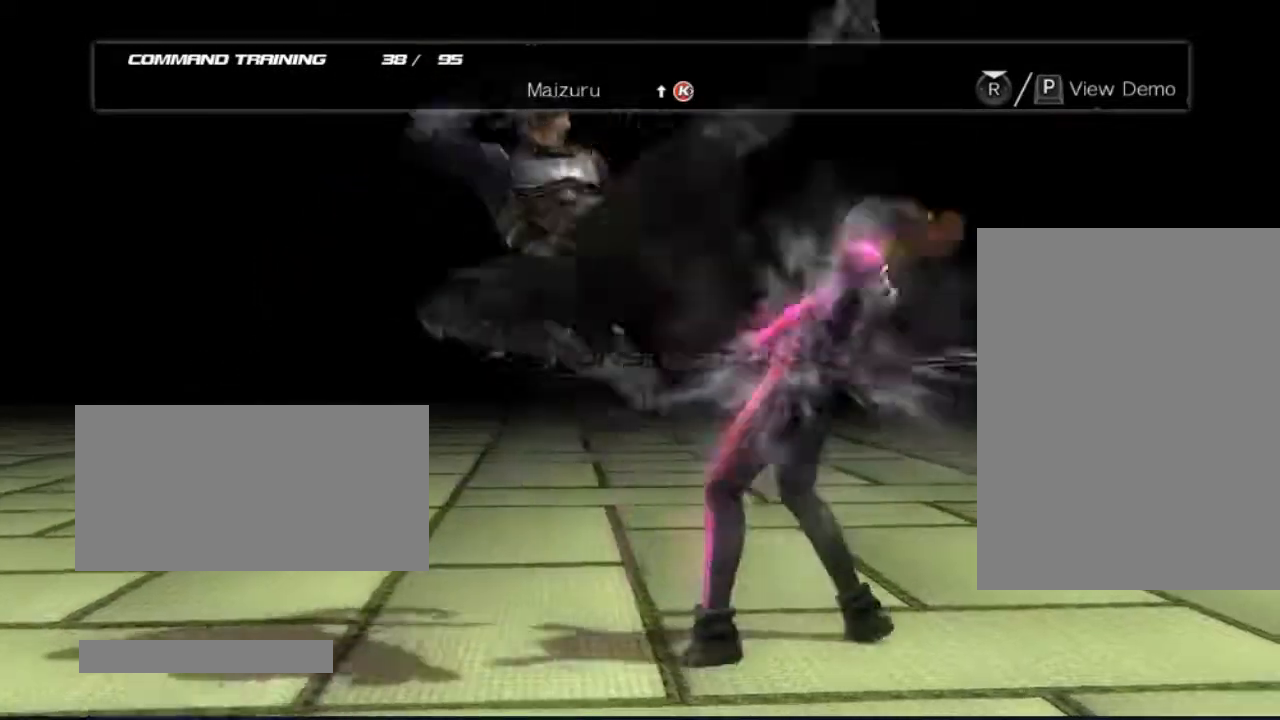
{"buttons": [], "left_stick": "center", "right_stick": "center", "events": []}
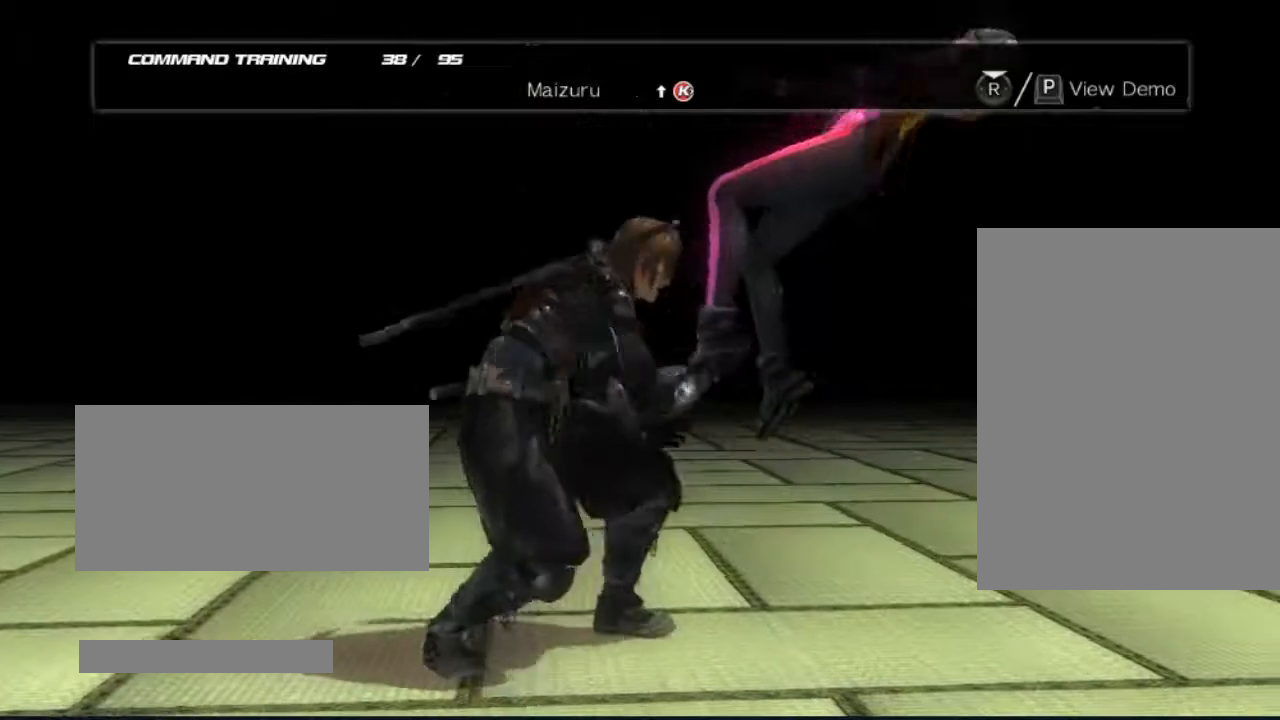
{"buttons": ["DPAD_RIGHT"], "left_stick": "center", "right_stick": "center", "events": [[417, "DPAD_RIGHT", "down"]]}
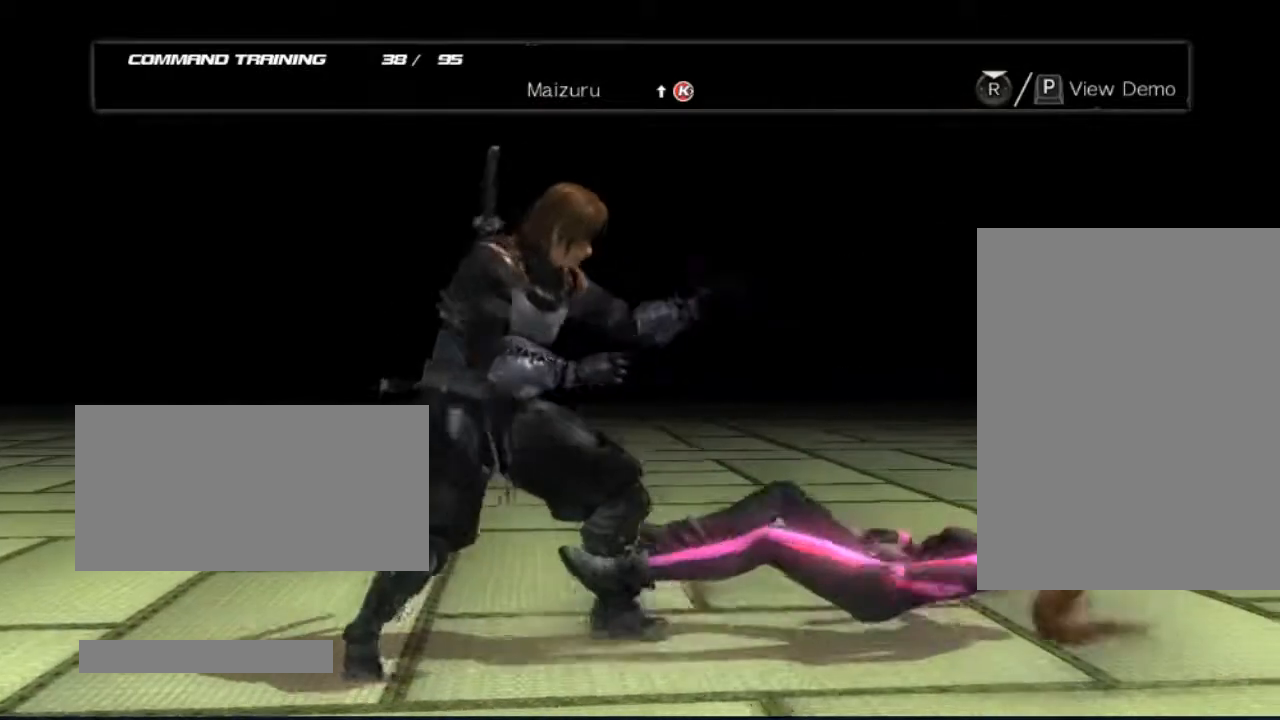
{"buttons": [], "left_stick": "center", "right_stick": "center", "events": [[217, "DPAD_RIGHT", "up"]]}
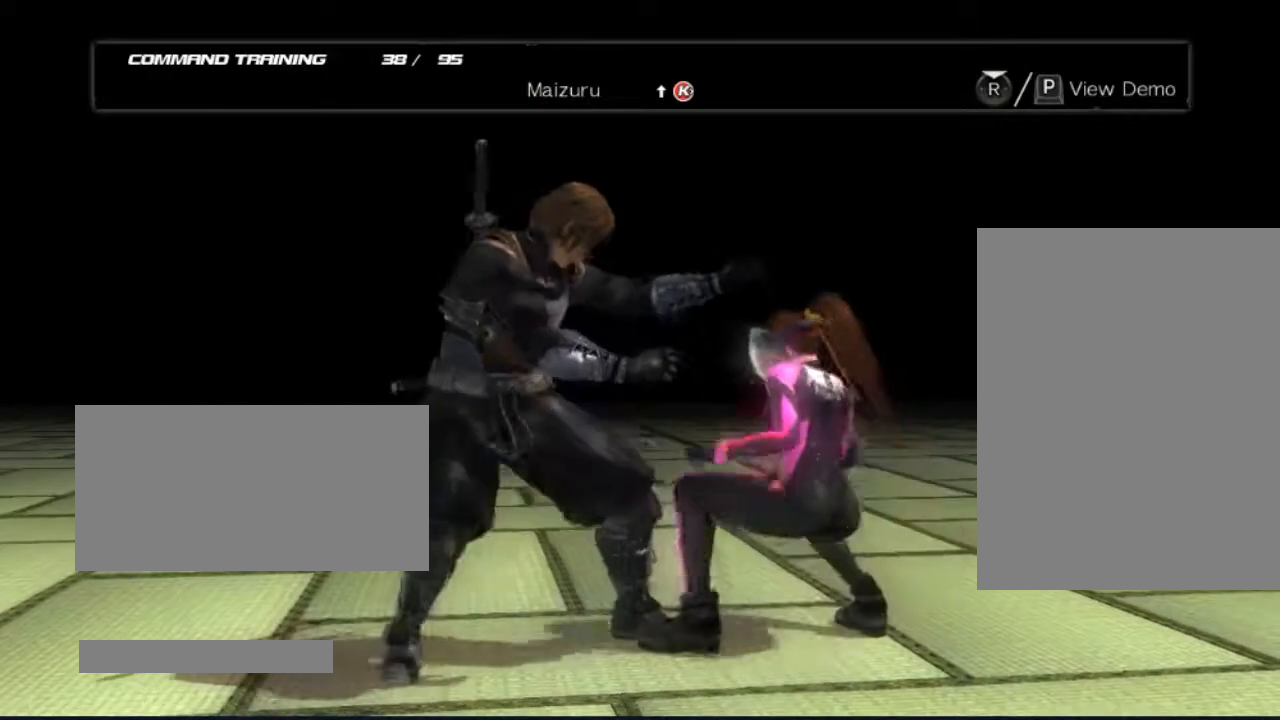
{"buttons": [], "left_stick": "center", "right_stick": "center", "events": []}
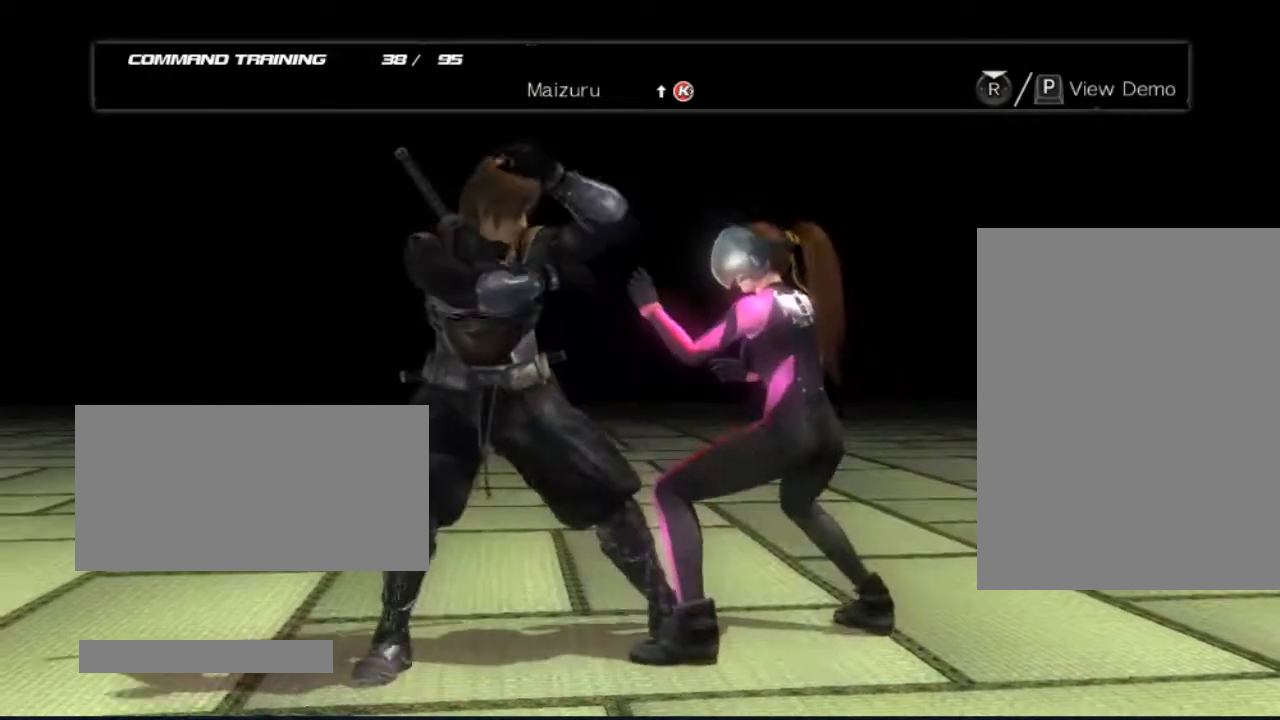
{"buttons": [], "left_stick": "center", "right_stick": "center", "events": [[217, "DPAD_UP", "down"], [283, "B", "down"], [417, "B", "up"], [417, "DPAD_UP", "up"]]}
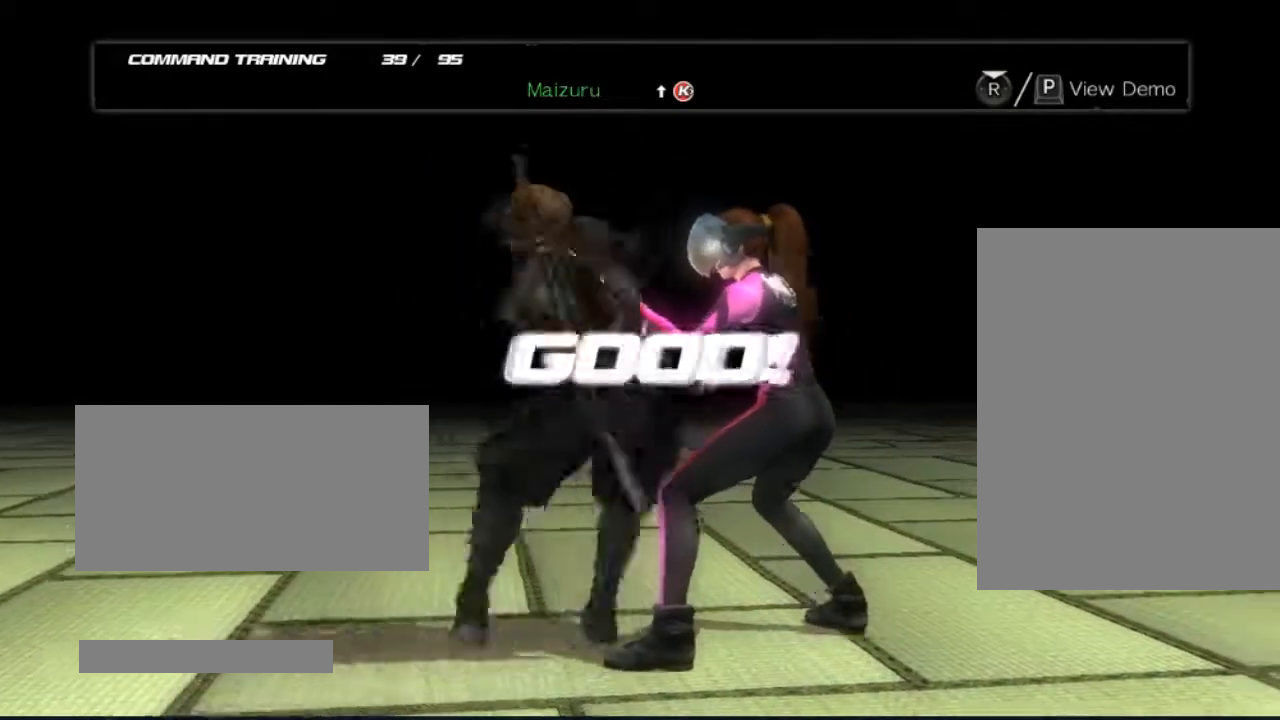
{"buttons": [], "left_stick": "center", "right_stick": "center", "events": []}
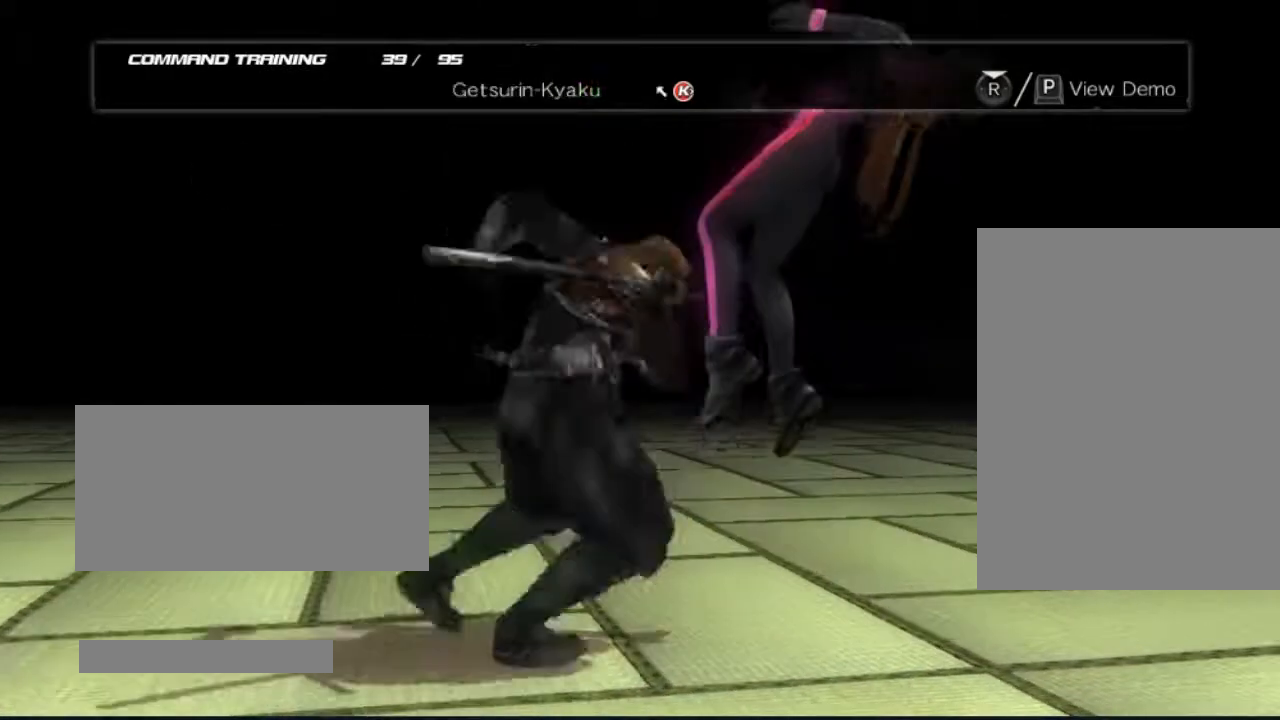
{"buttons": [], "left_stick": "center", "right_stick": "center", "events": []}
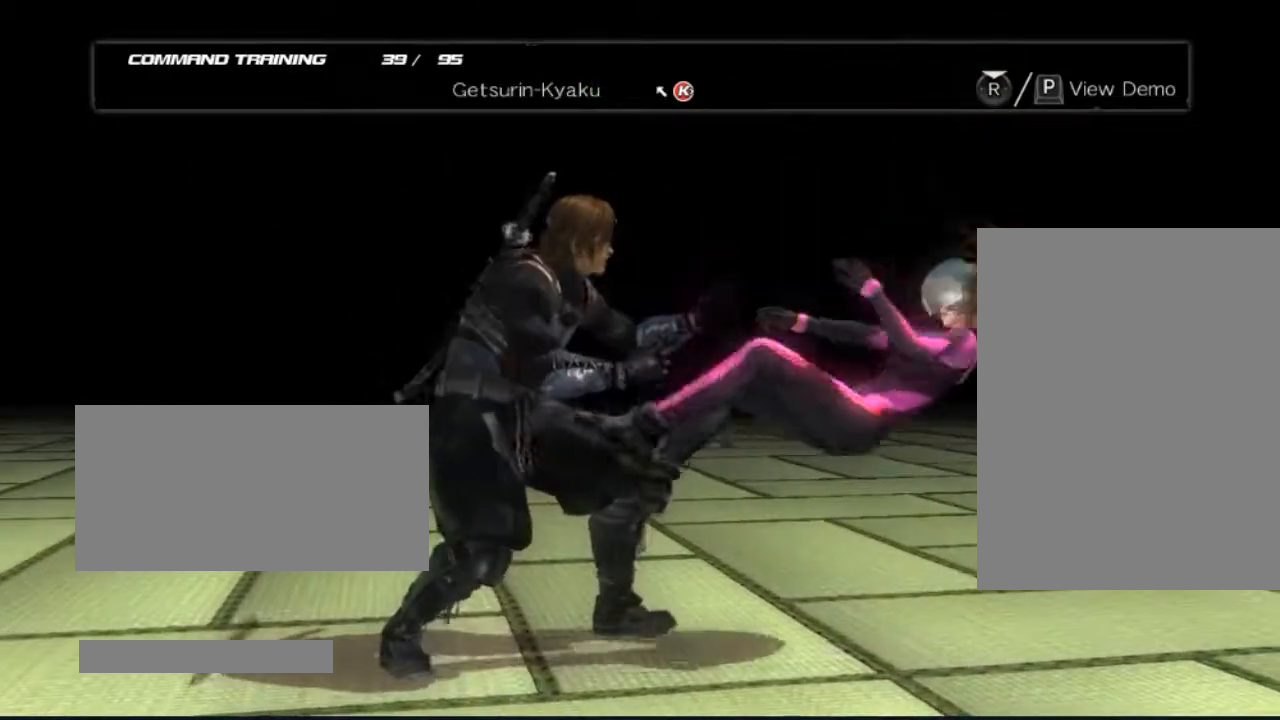
{"buttons": [], "left_stick": "center", "right_stick": "center", "events": []}
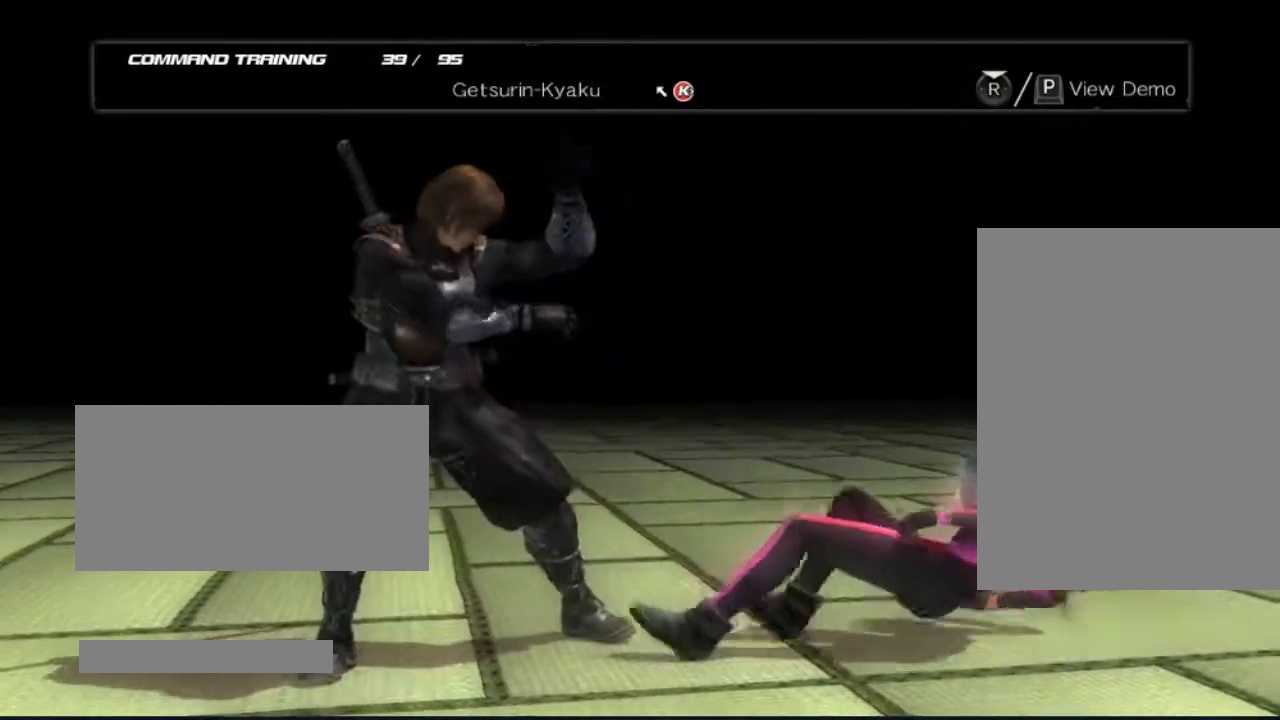
{"buttons": [], "left_stick": "center", "right_stick": "center", "events": []}
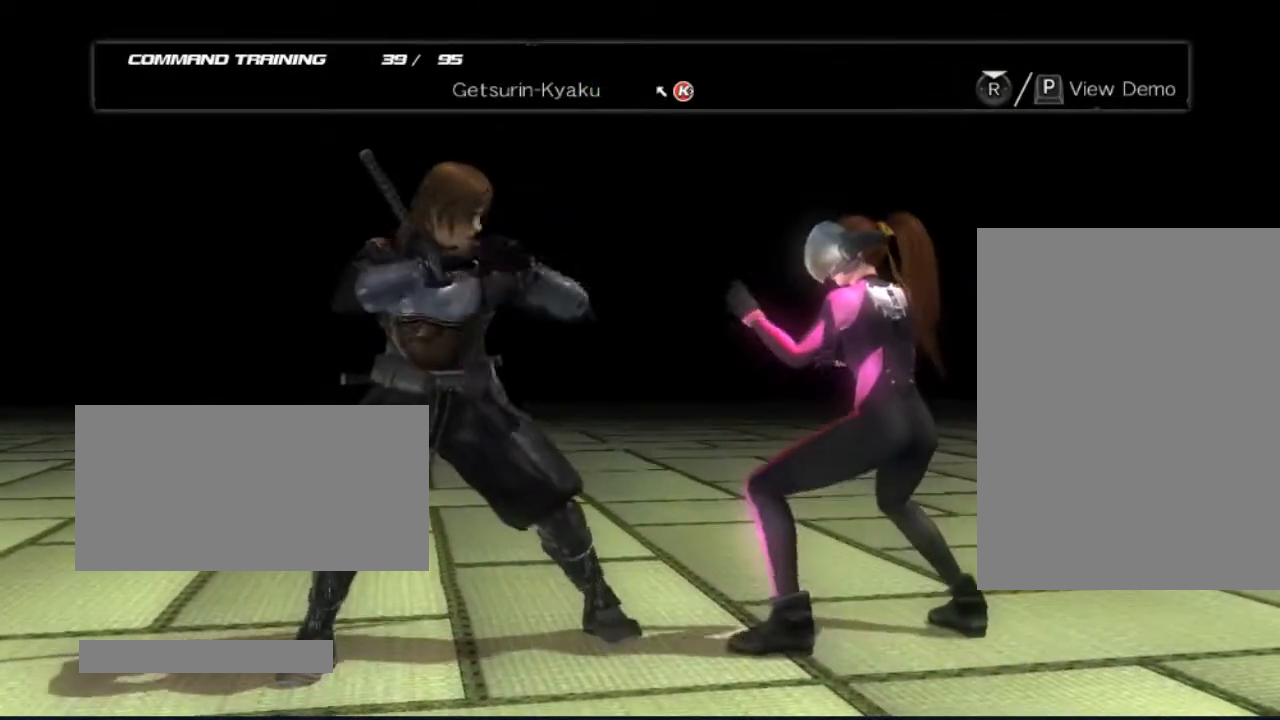
{"buttons": [], "left_stick": "center", "right_stick": "center", "events": []}
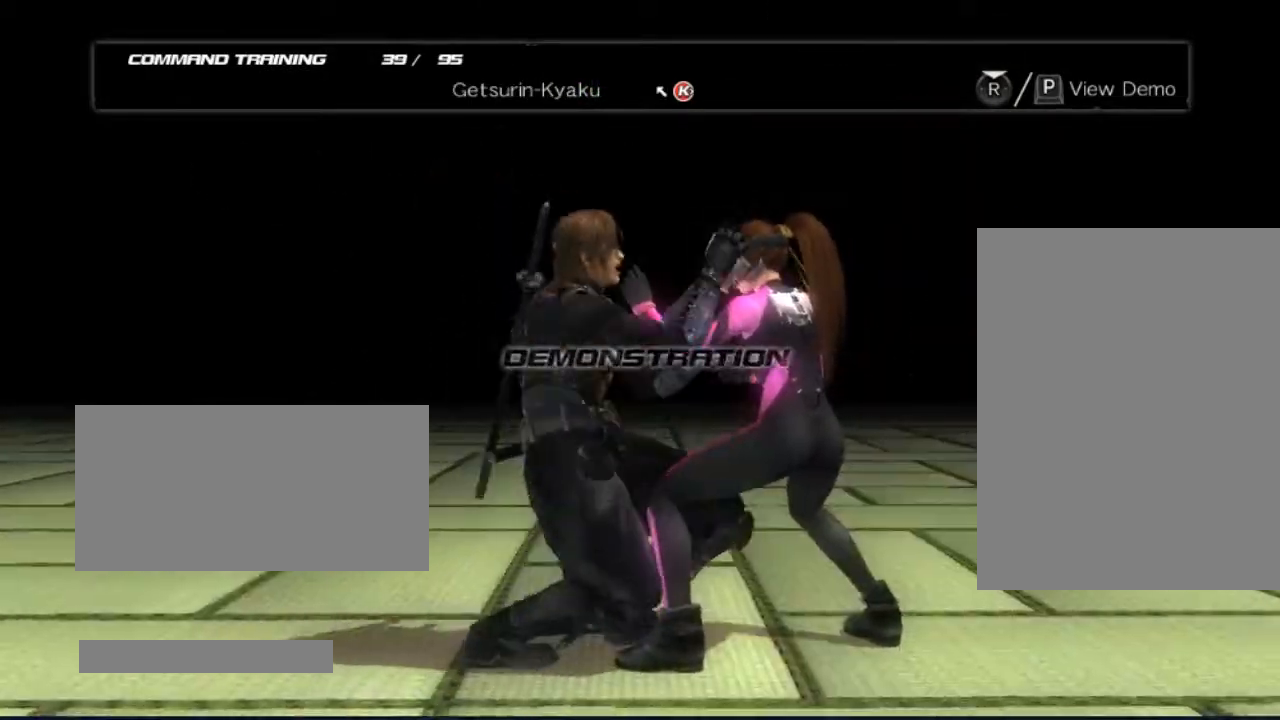
{"buttons": [], "left_stick": "center", "right_stick": "center", "events": []}
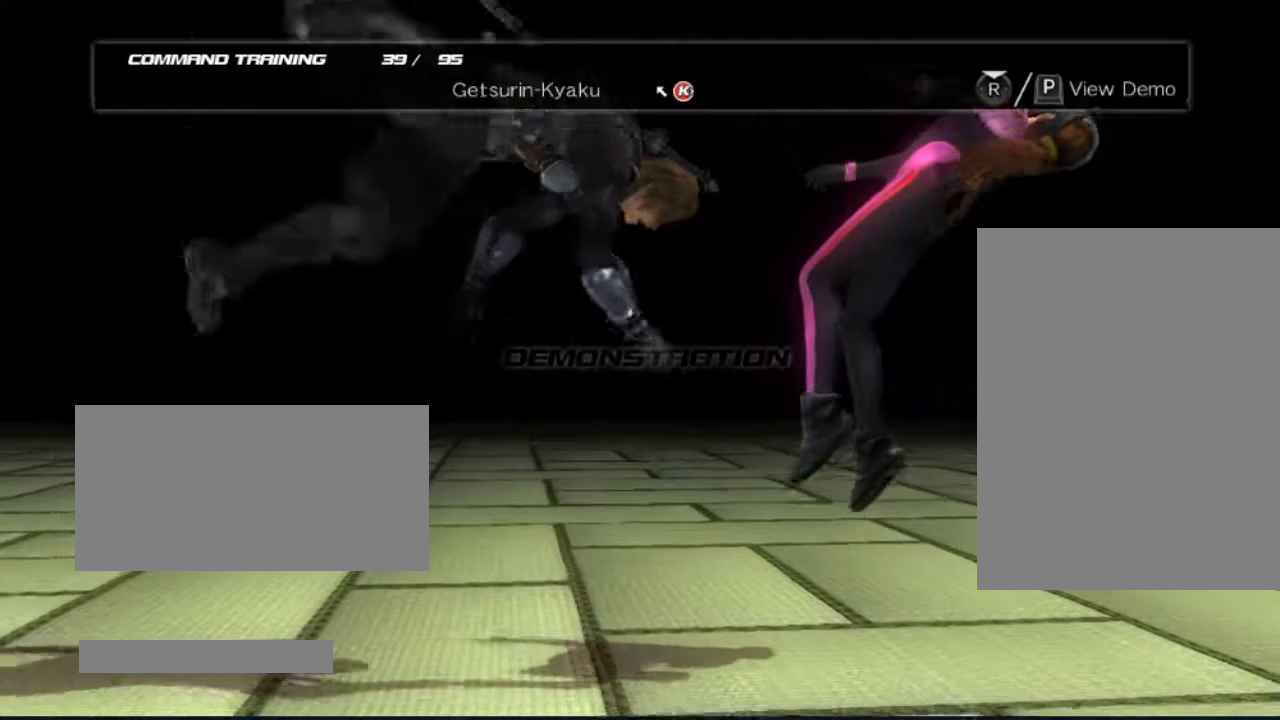
{"buttons": ["DPAD_RIGHT"], "left_stick": "center", "right_stick": "center", "events": [[417, "DPAD_RIGHT", "down"]]}
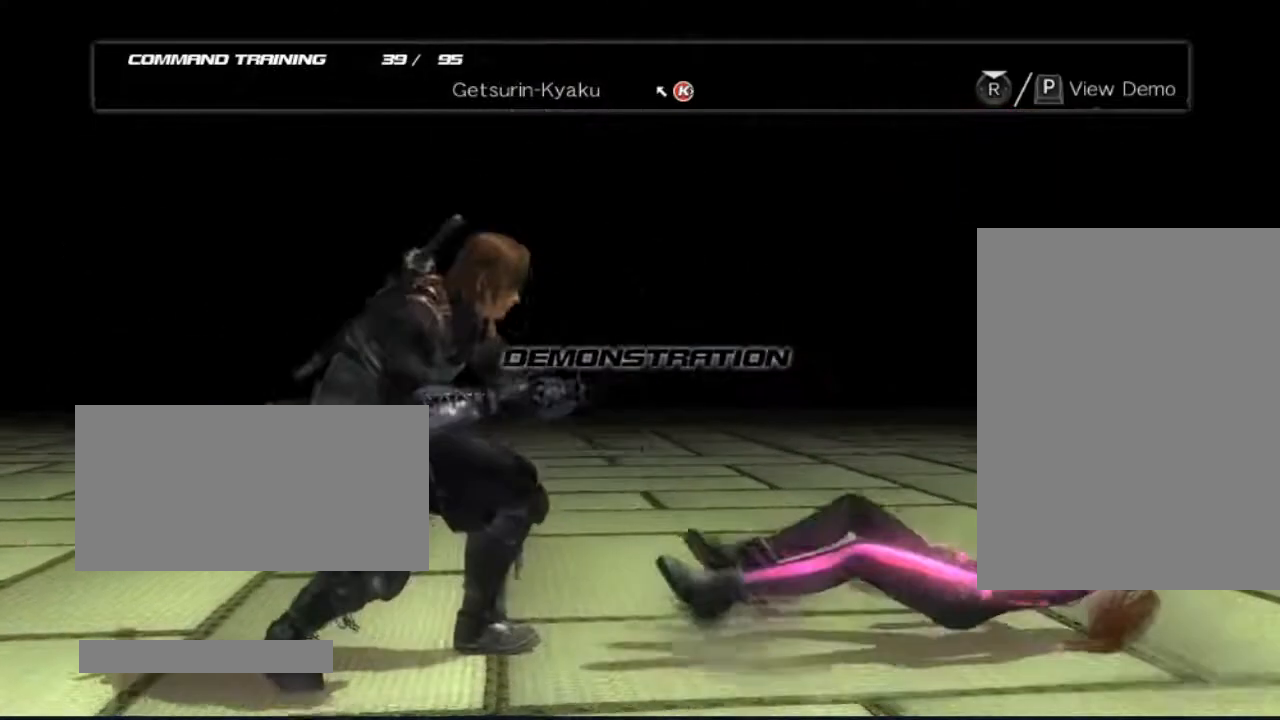
{"buttons": ["DPAD_RIGHT"], "left_stick": "center", "right_stick": "center", "events": []}
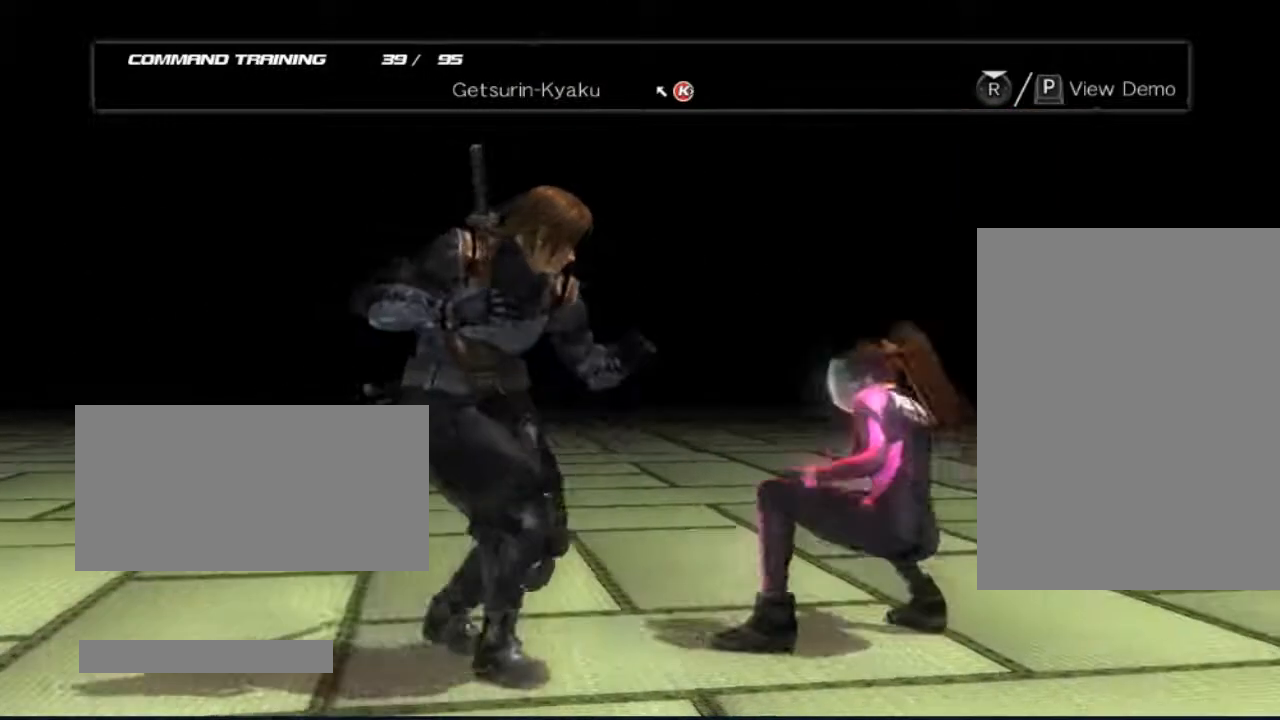
{"buttons": [], "left_stick": "center", "right_stick": "center", "events": [[217, "DPAD_RIGHT", "up"]]}
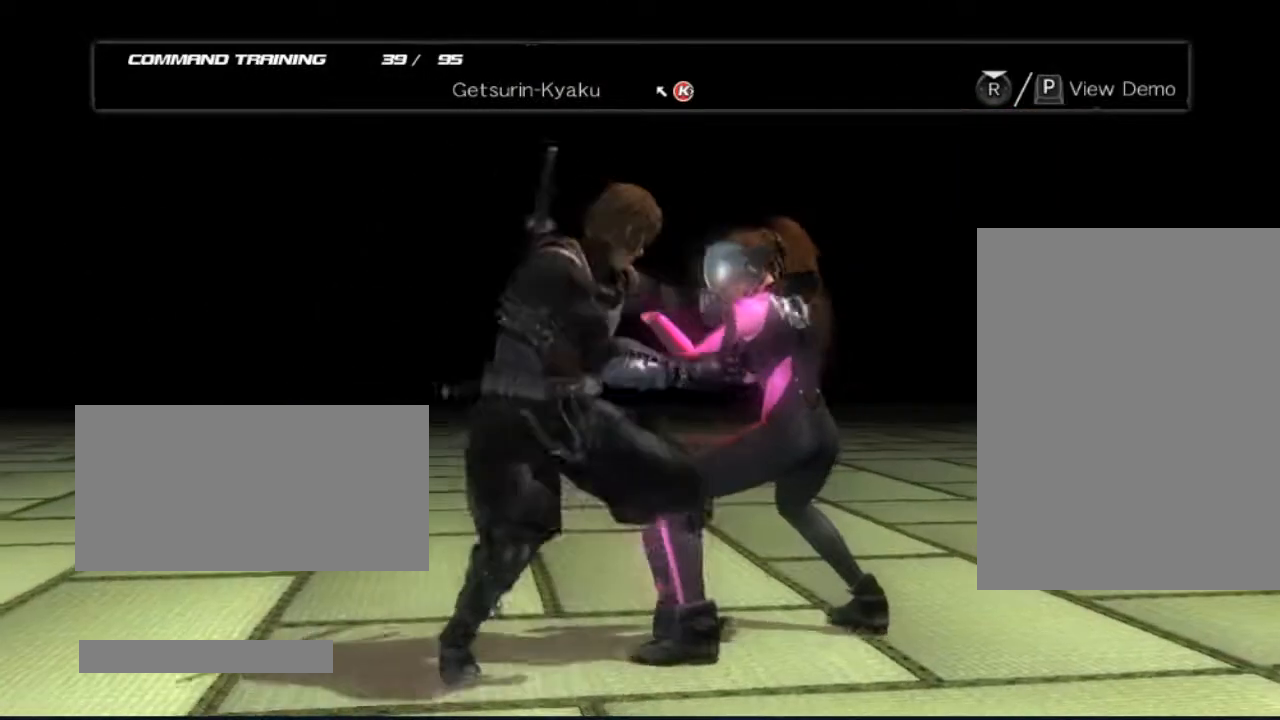
{"buttons": ["B", "DPAD_UP", "DPAD_LEFT"], "left_stick": "center", "right_stick": "center", "events": [[417, "DPAD_LEFT", "down"], [417, "DPAD_UP", "down"], [483, "B", "down"]]}
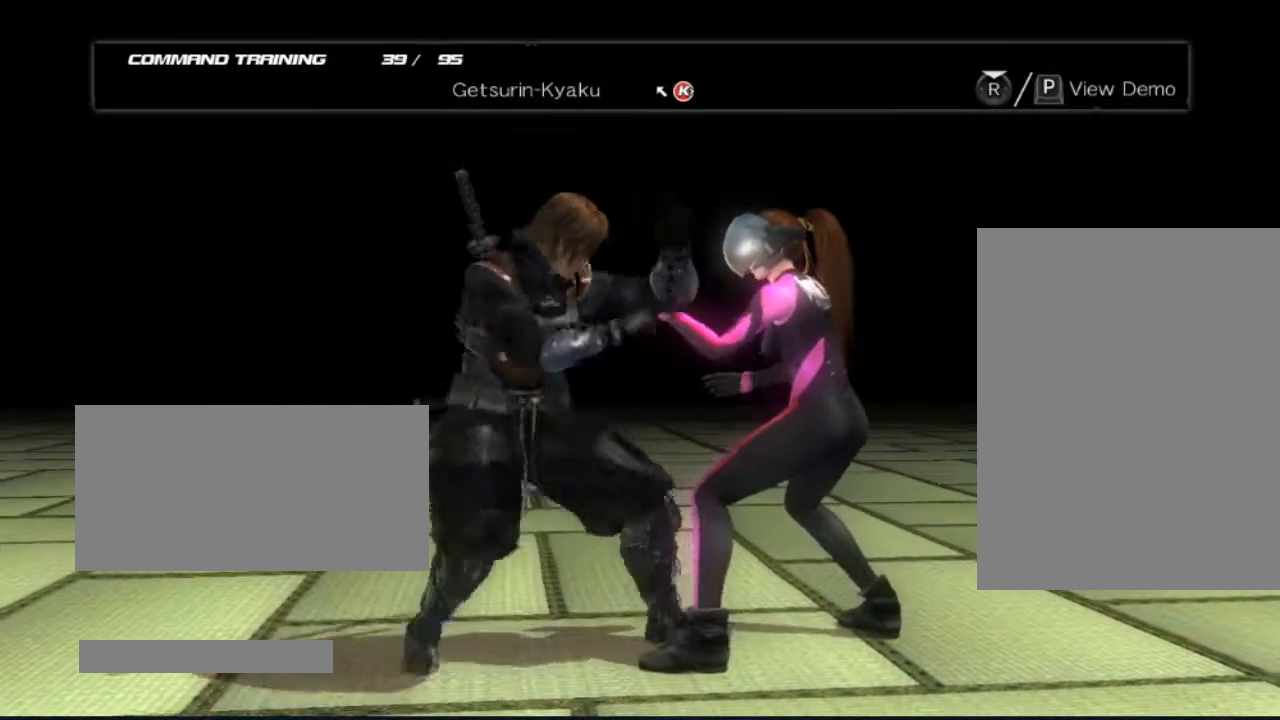
{"buttons": [], "left_stick": "center", "right_stick": "center", "events": [[167, "B", "up"], [167, "DPAD_LEFT", "up"], [167, "DPAD_UP", "up"]]}
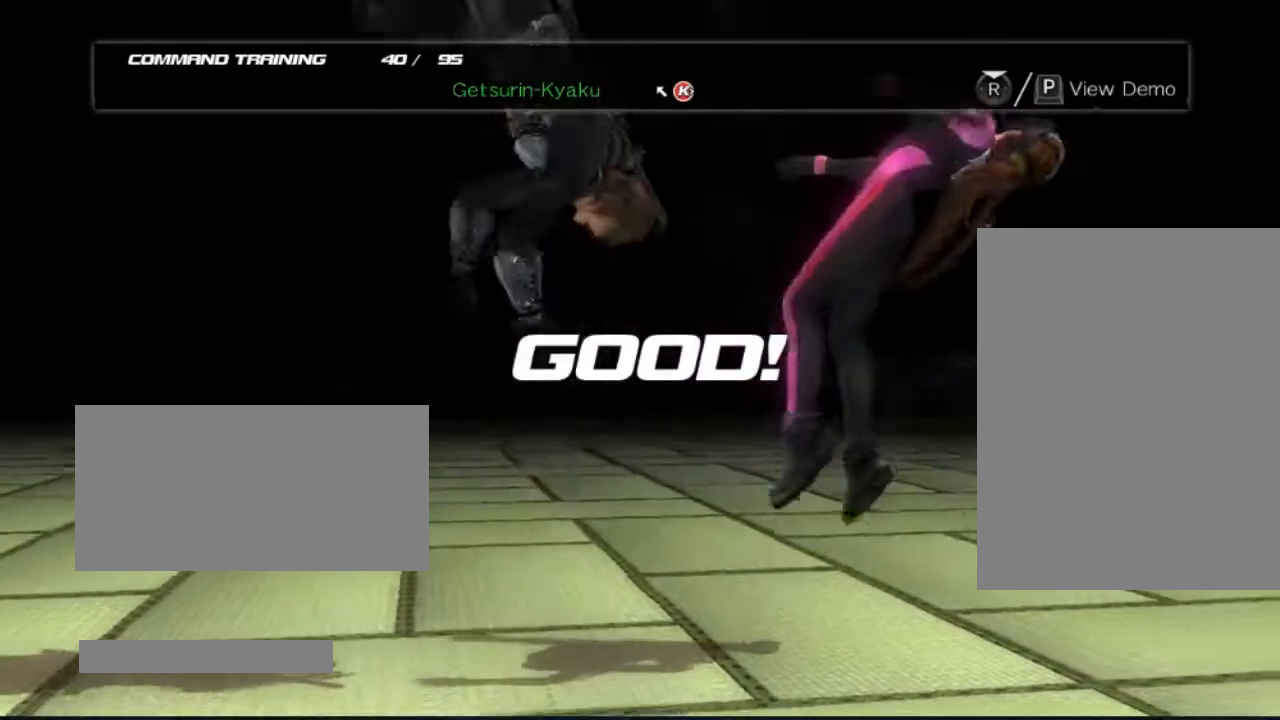
{"buttons": [], "left_stick": "center", "right_stick": "center", "events": []}
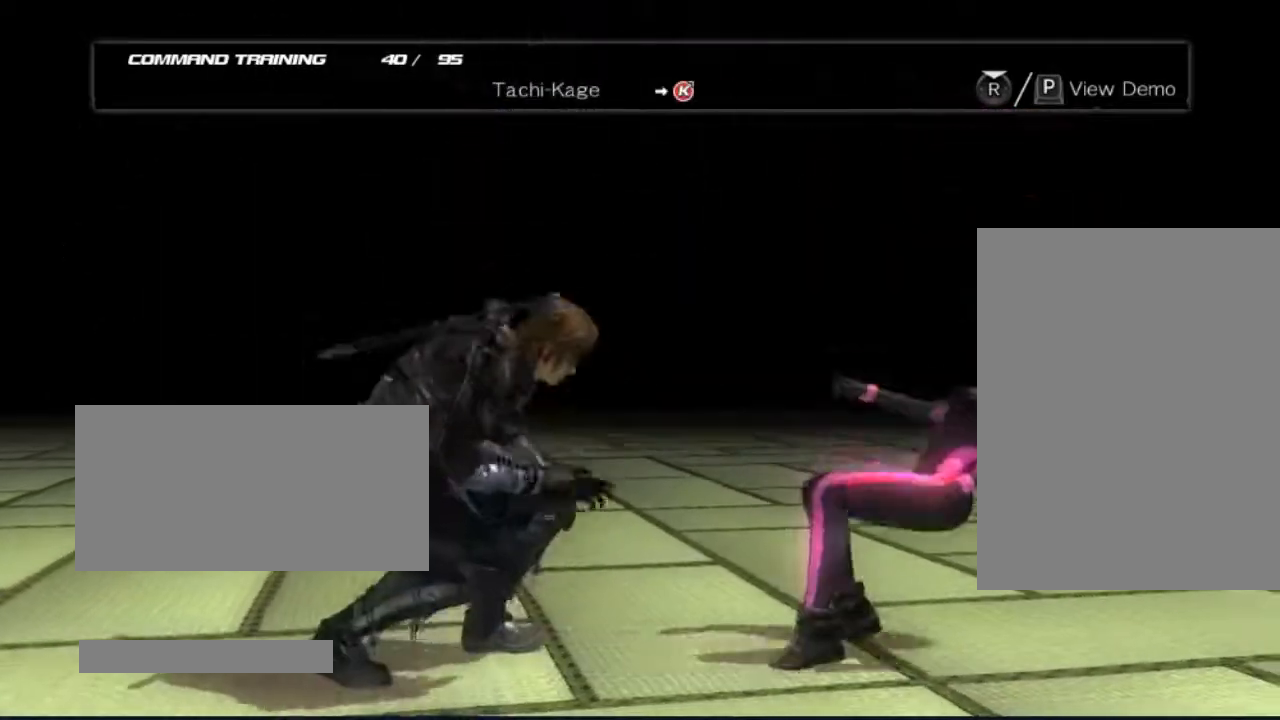
{"buttons": [], "left_stick": "center", "right_stick": "center", "events": []}
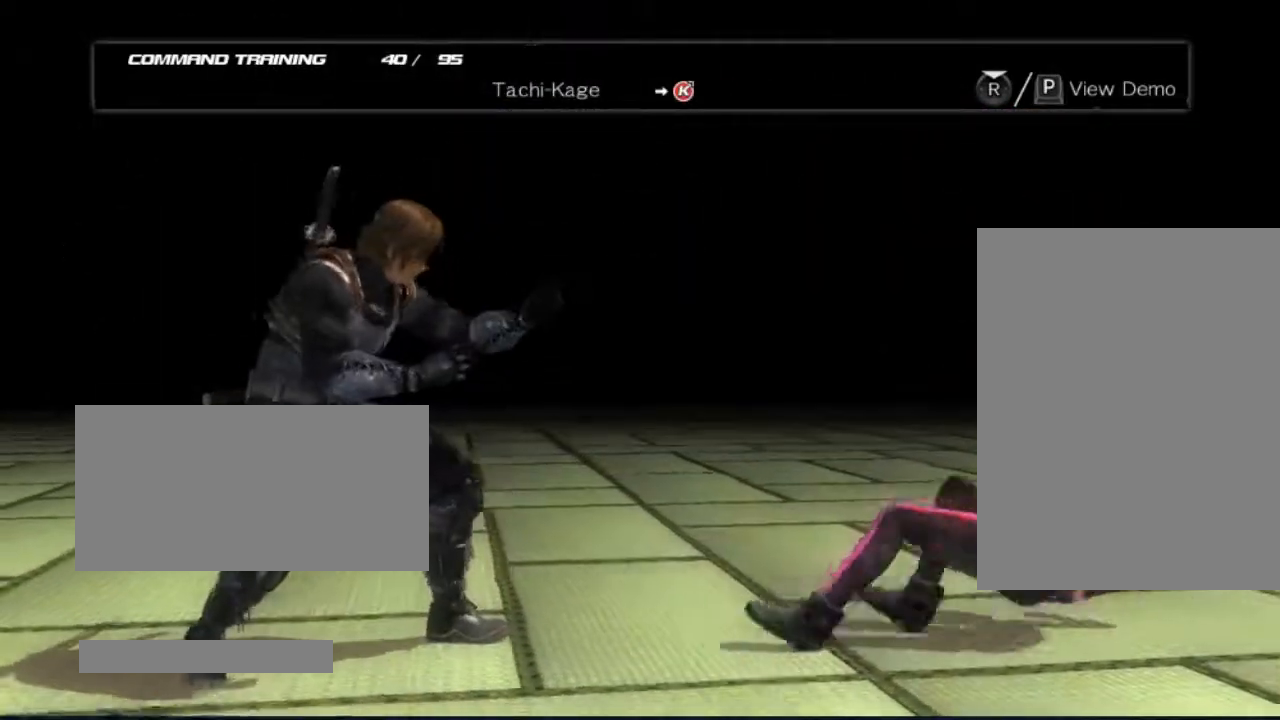
{"buttons": [], "left_stick": "center", "right_stick": "center", "events": []}
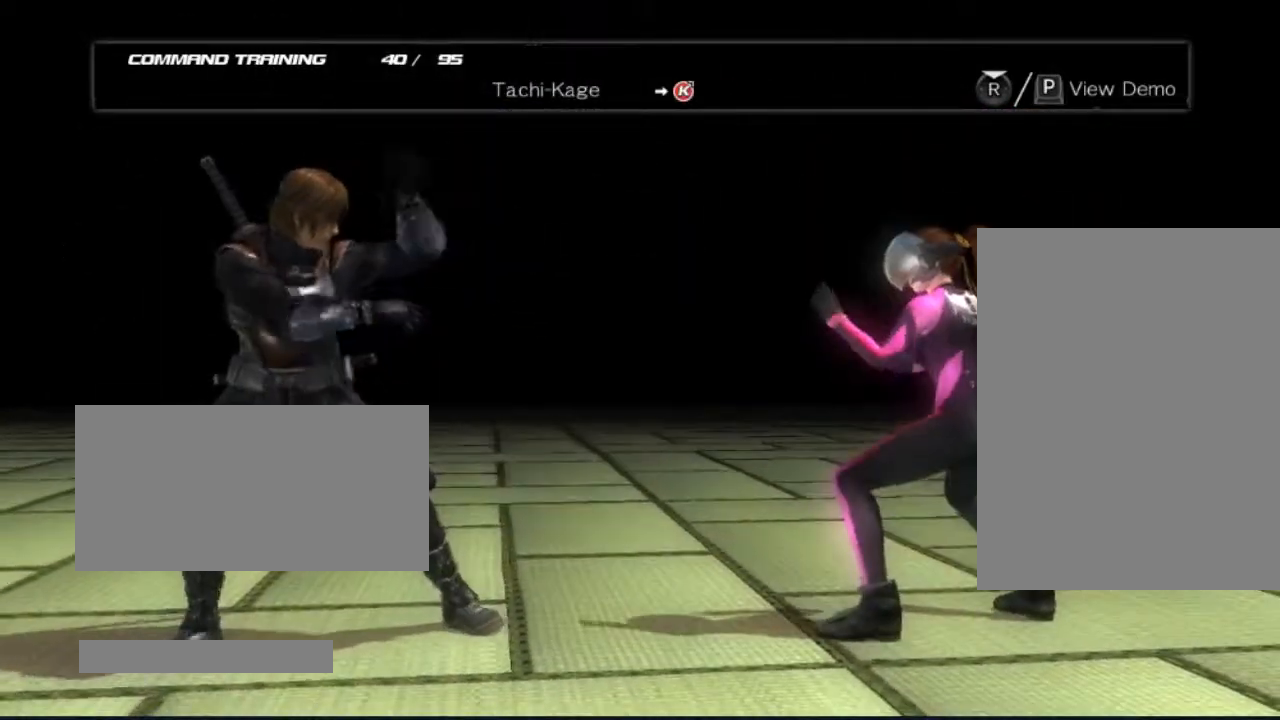
{"buttons": [], "left_stick": "center", "right_stick": "center", "events": []}
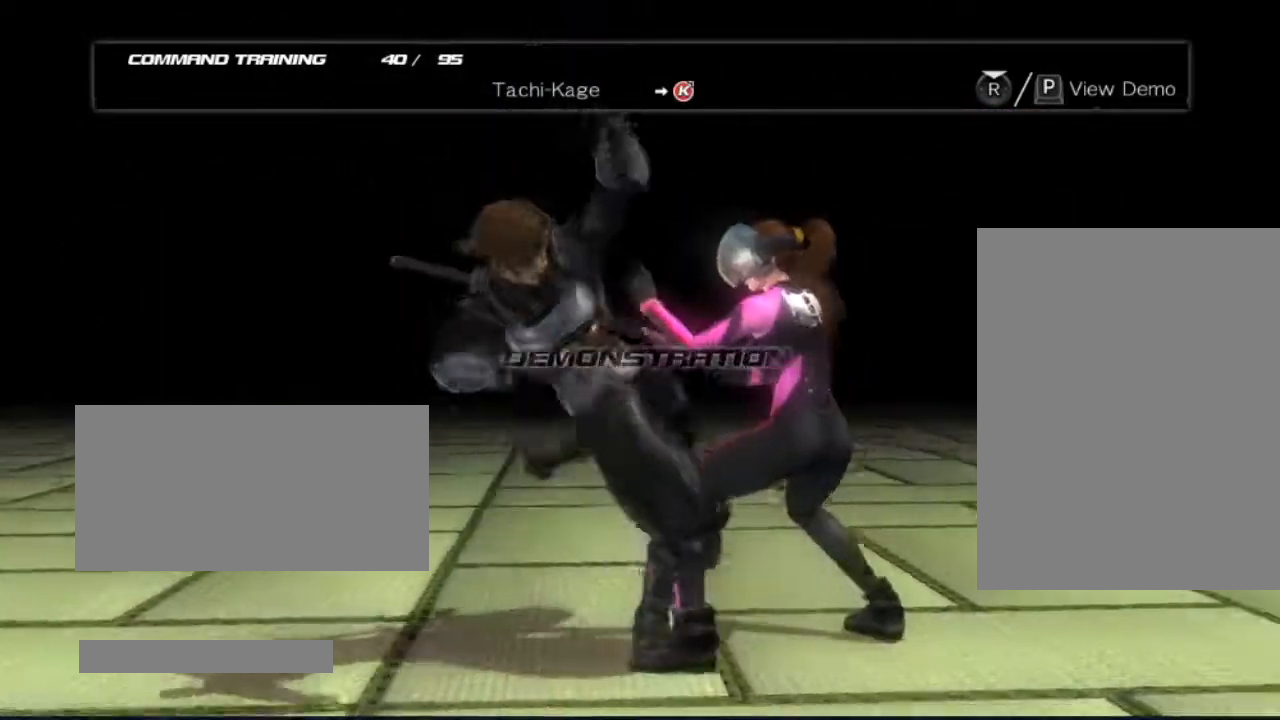
{"buttons": [], "left_stick": "center", "right_stick": "center", "events": []}
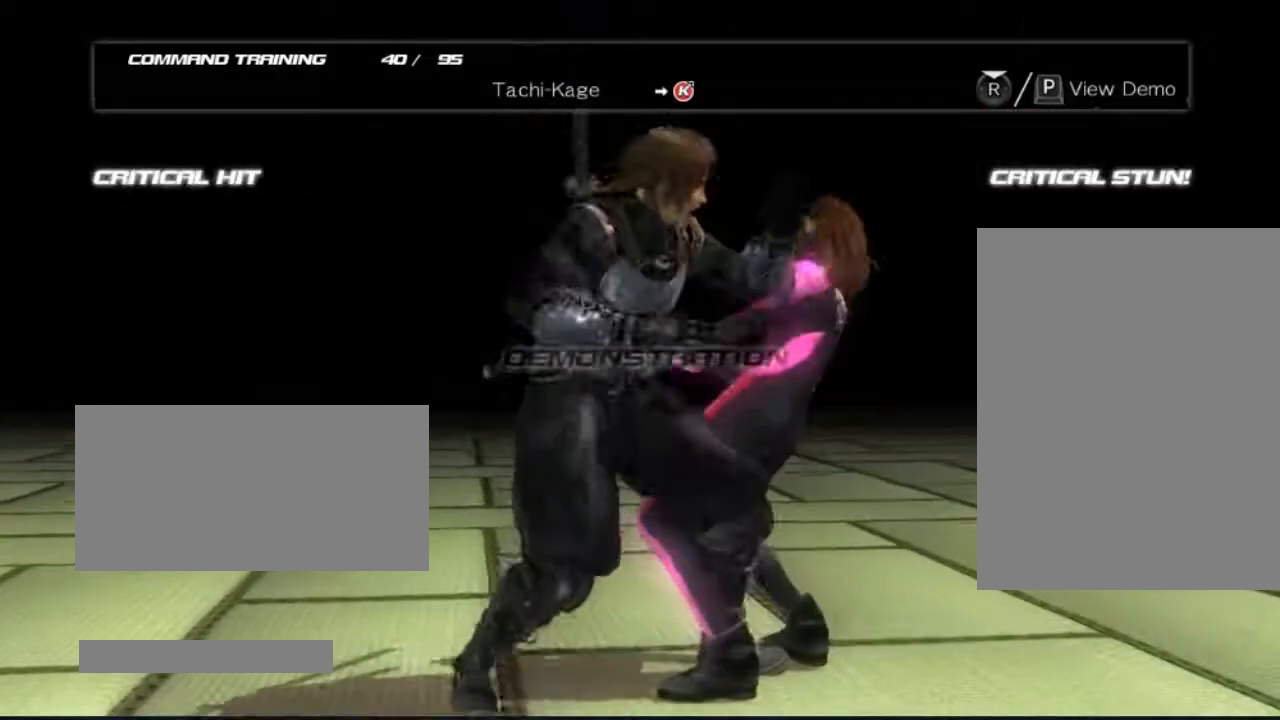
{"buttons": [], "left_stick": "center", "right_stick": "center", "events": []}
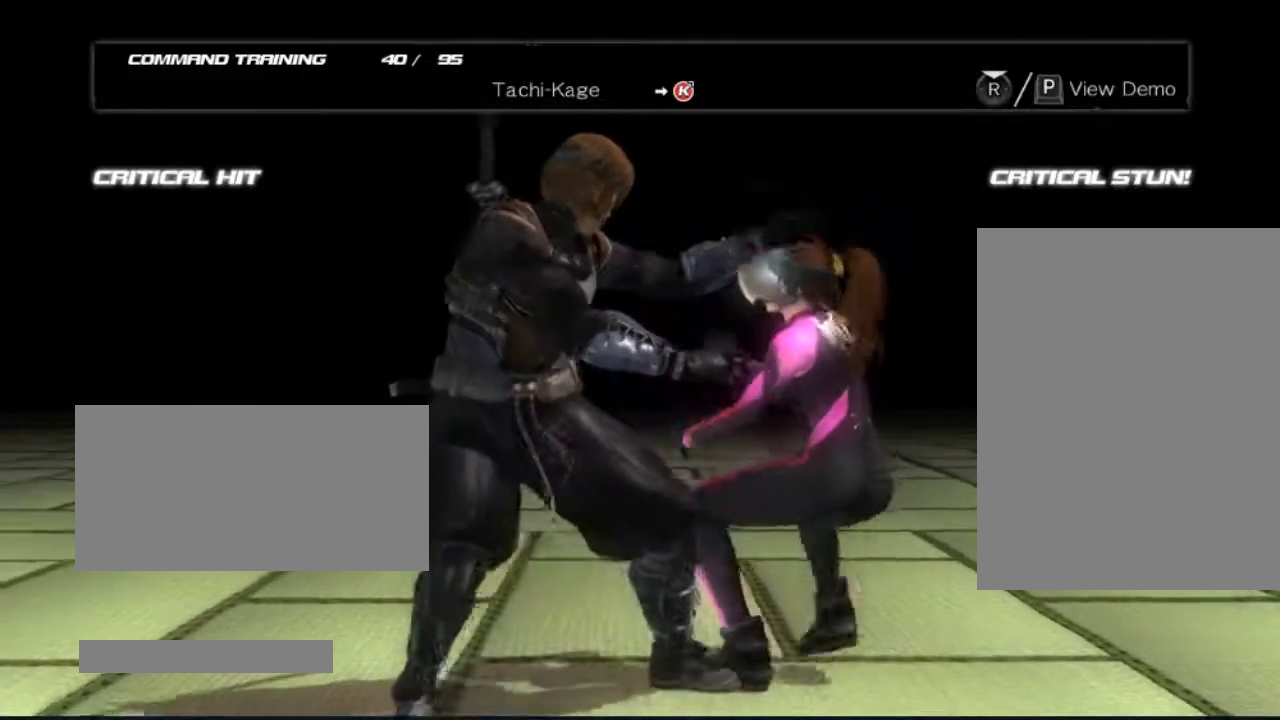
{"buttons": ["B", "DPAD_RIGHT"], "left_stick": "center", "right_stick": "center", "events": [[417, "B", "down"], [417, "DPAD_RIGHT", "down"]]}
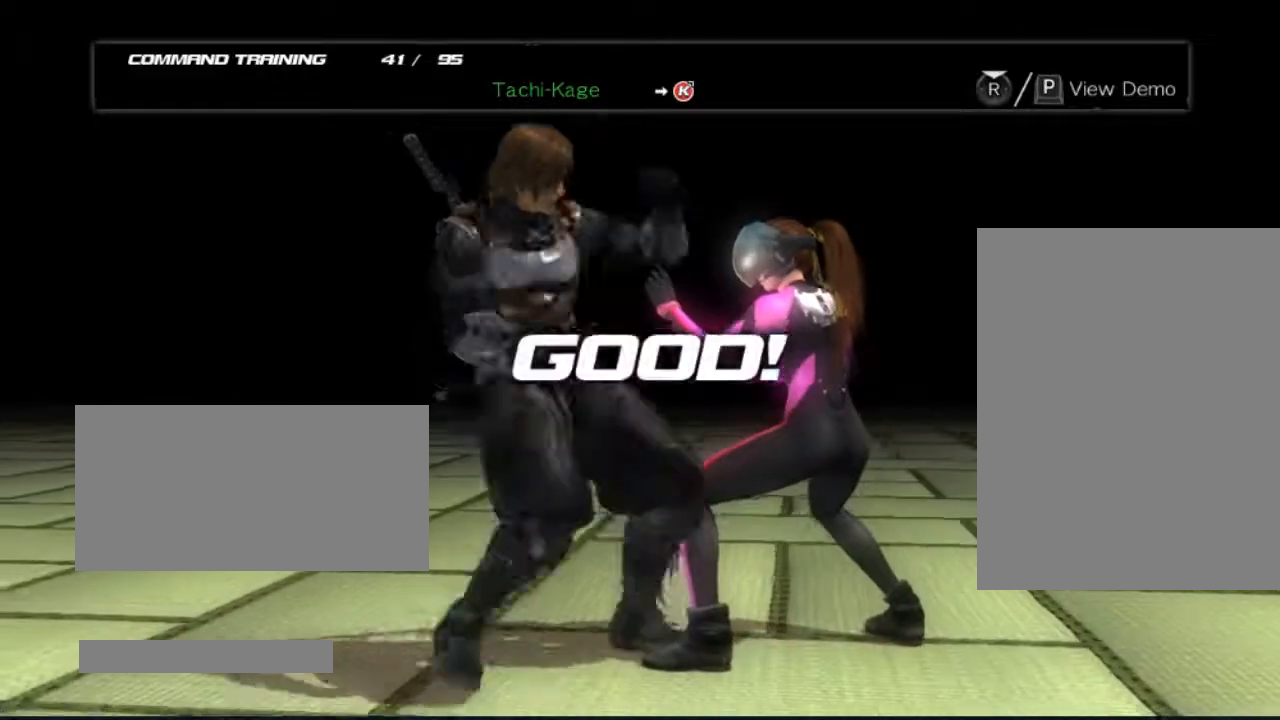
{"buttons": [], "left_stick": "center", "right_stick": "center", "events": [[33, "B", "up"], [100, "DPAD_RIGHT", "up"]]}